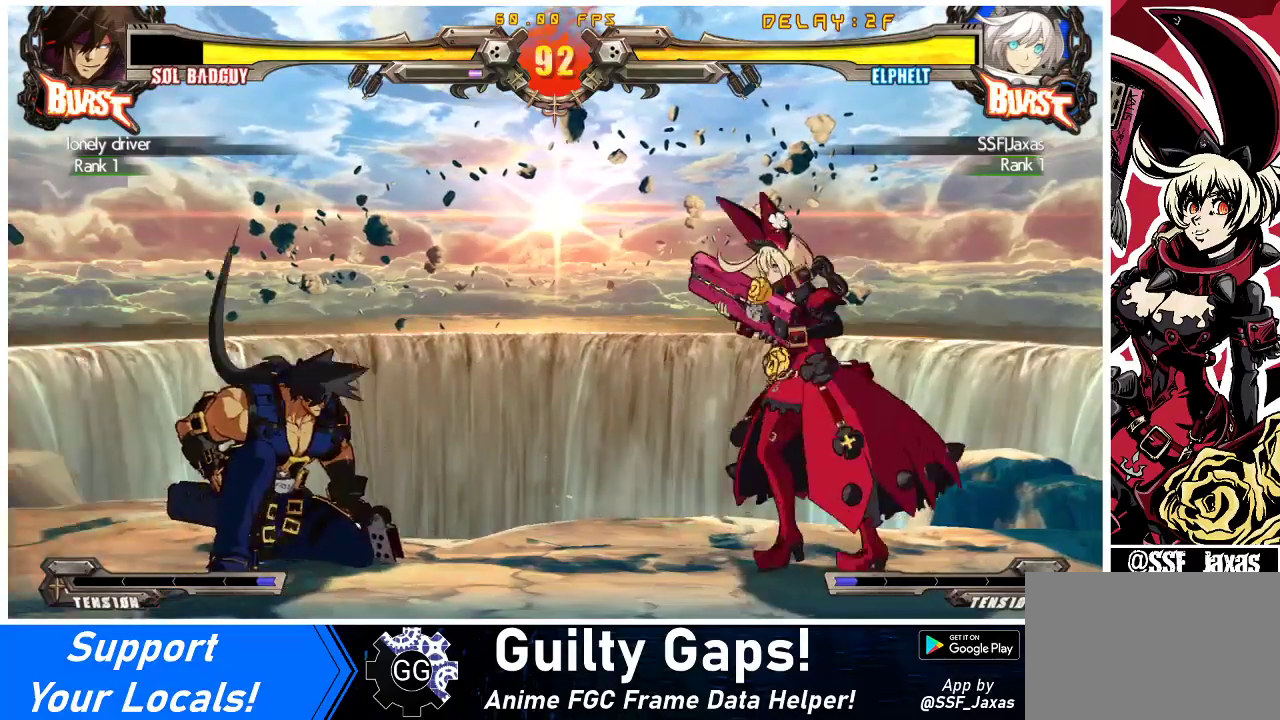
Gameplay with a controller (arcade stick); each line is a JSON object with the inputs held at the frame after it. "events" lists button and stick changes between this image and that frame as [ms after this image, input, new state], when the widget could be followed in between. Not read: L3 R3 other_buttons.
{"buttons": [], "events": [[33, "SQUARE", "down"], [100, "DPAD_LEFT", "up"], [200, "SQUARE", "up"]]}
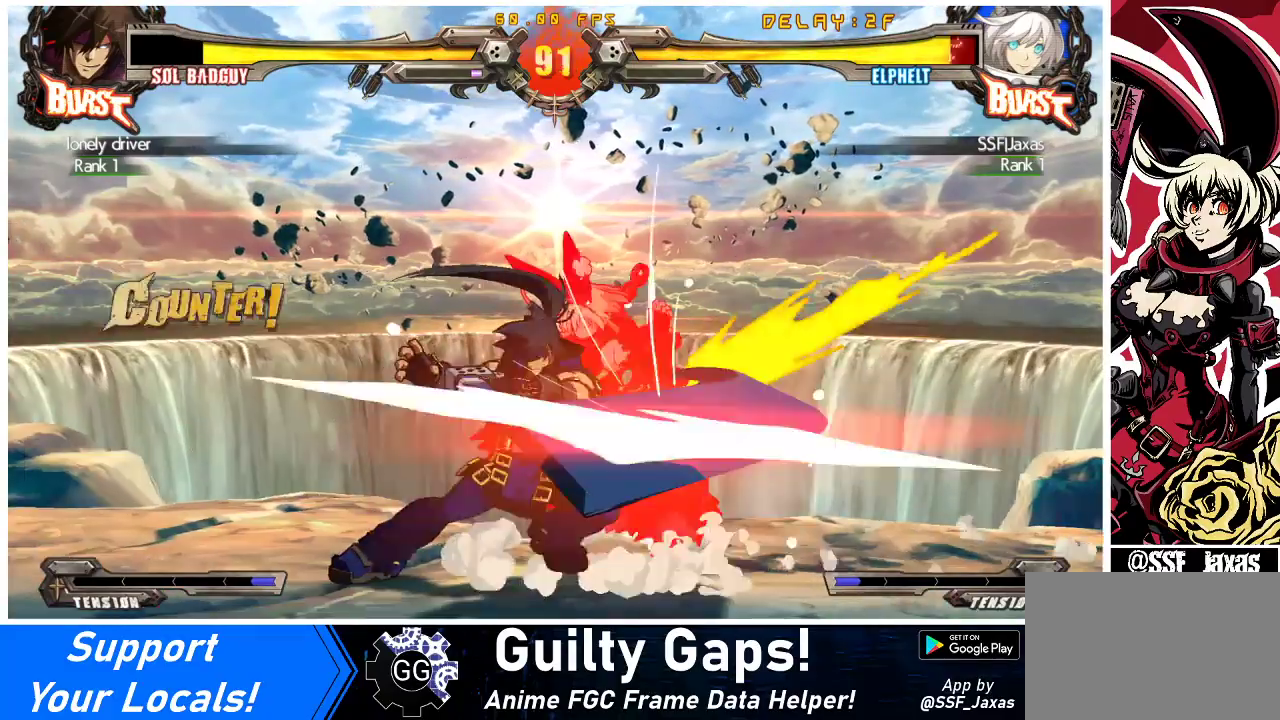
{"buttons": ["DPAD_DOWN", "DPAD_RIGHT"], "events": [[33, "CROSS", "down"], [133, "CROSS", "up"], [167, "R1", "down"], [233, "R1", "up"], [267, "DPAD_RIGHT", "down"], [300, "DPAD_DOWN", "down"]]}
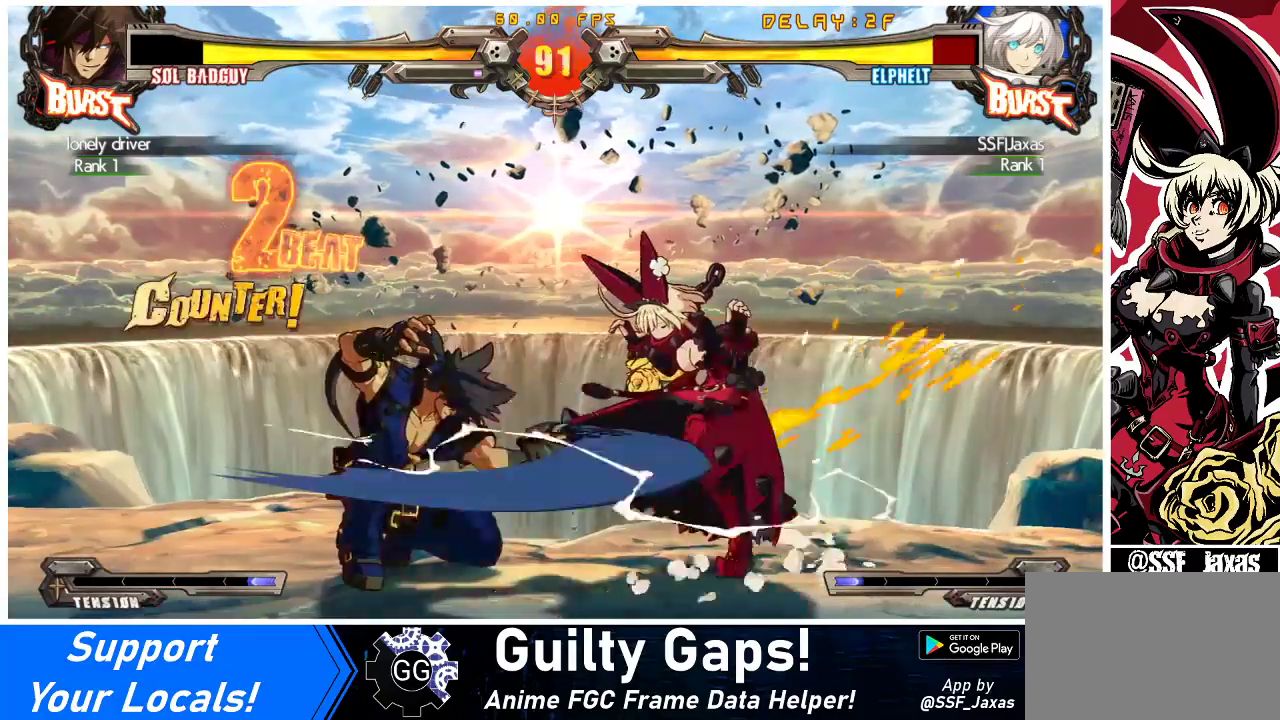
{"buttons": ["DPAD_DOWN", "DPAD_RIGHT"], "events": []}
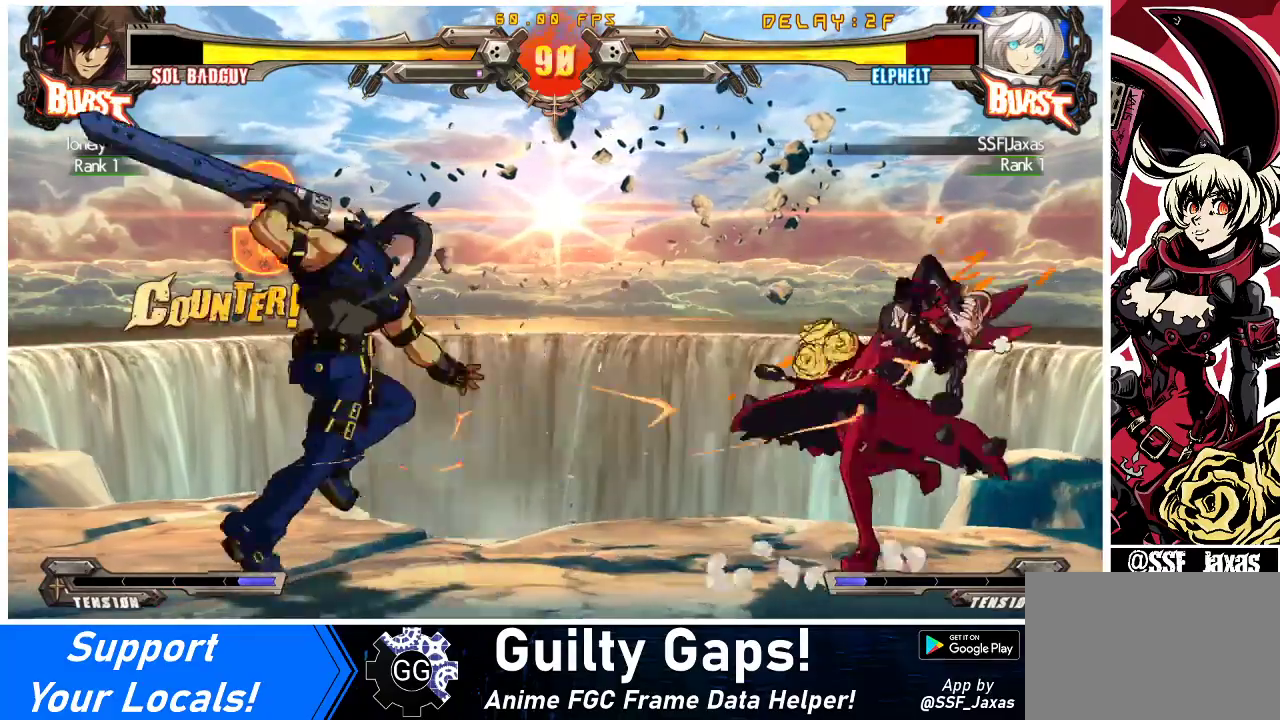
{"buttons": ["DPAD_RIGHT"], "events": [[133, "DPAD_DOWN", "up"], [167, "DPAD_RIGHT", "up"], [233, "DPAD_RIGHT", "down"], [300, "DPAD_RIGHT", "up"], [333, "DPAD_RIGHT", "down"]]}
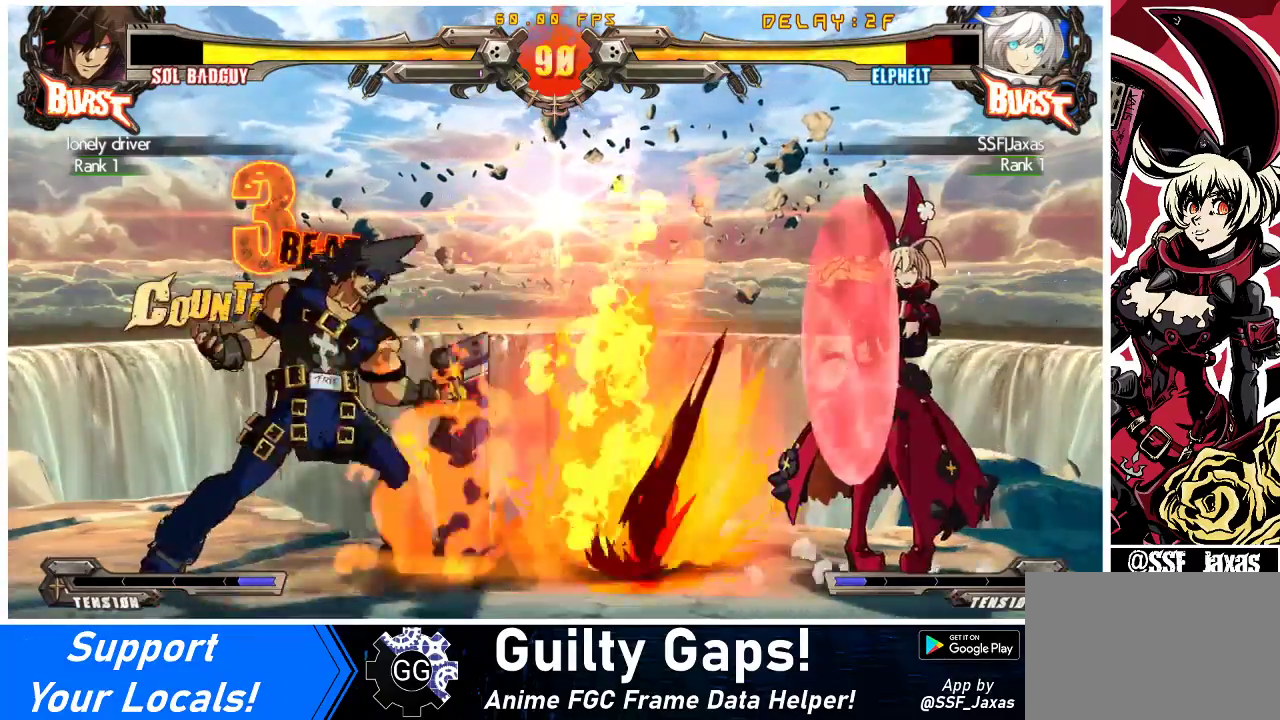
{"buttons": [], "events": [[467, "DPAD_RIGHT", "up"]]}
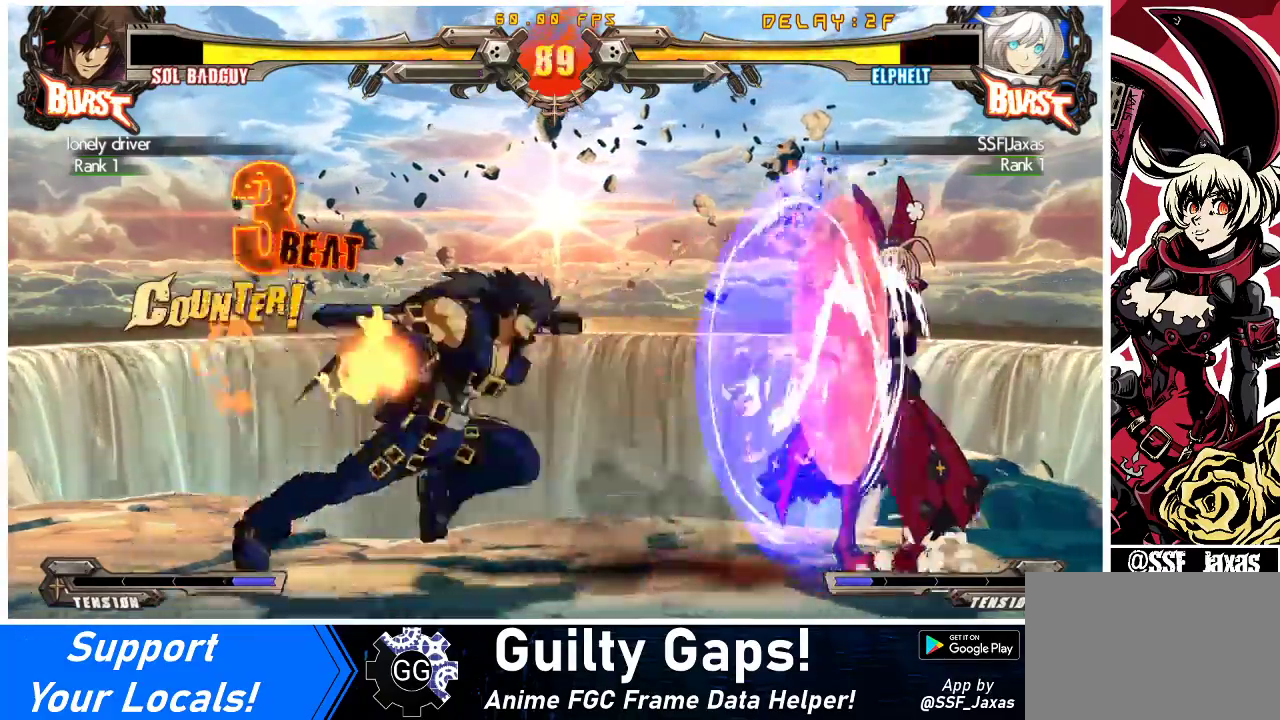
{"buttons": ["DPAD_RIGHT"], "events": [[133, "DPAD_RIGHT", "down"], [200, "DPAD_RIGHT", "up"], [267, "DPAD_RIGHT", "down"]]}
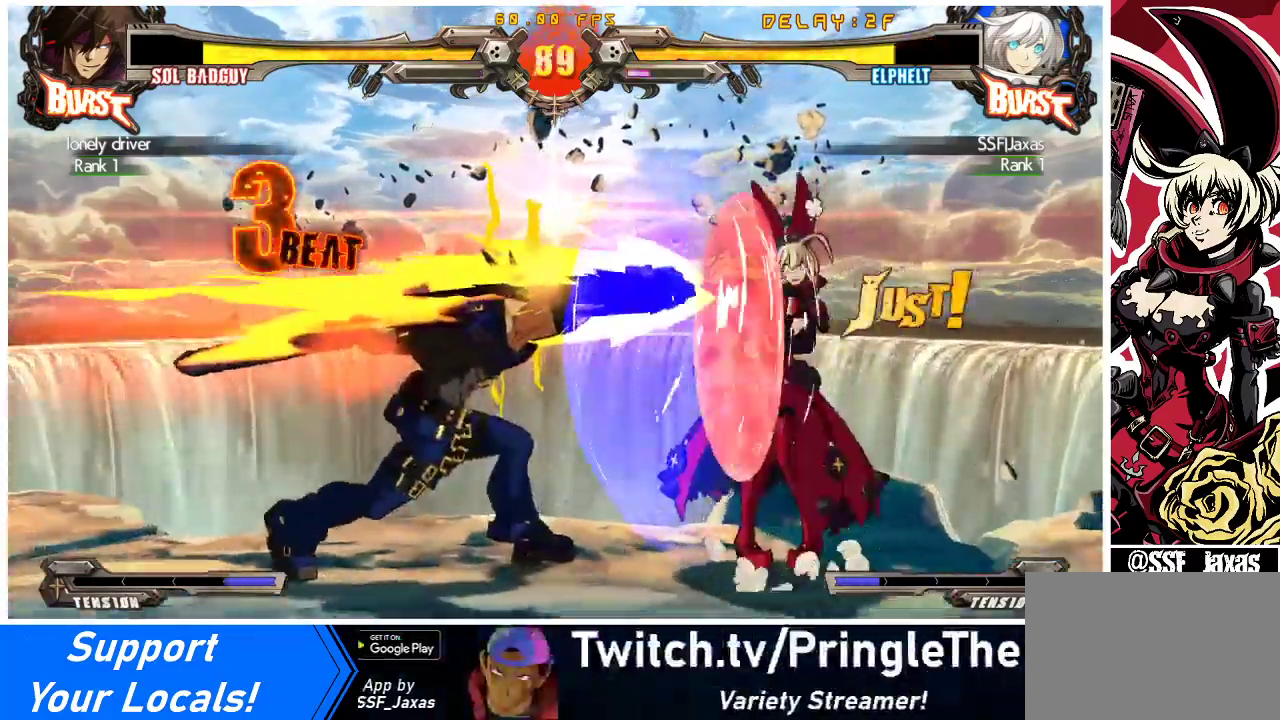
{"buttons": ["DPAD_LEFT"], "events": [[133, "DPAD_RIGHT", "up"], [267, "DPAD_LEFT", "down"], [300, "DPAD_UP", "down"], [467, "DPAD_UP", "up"]]}
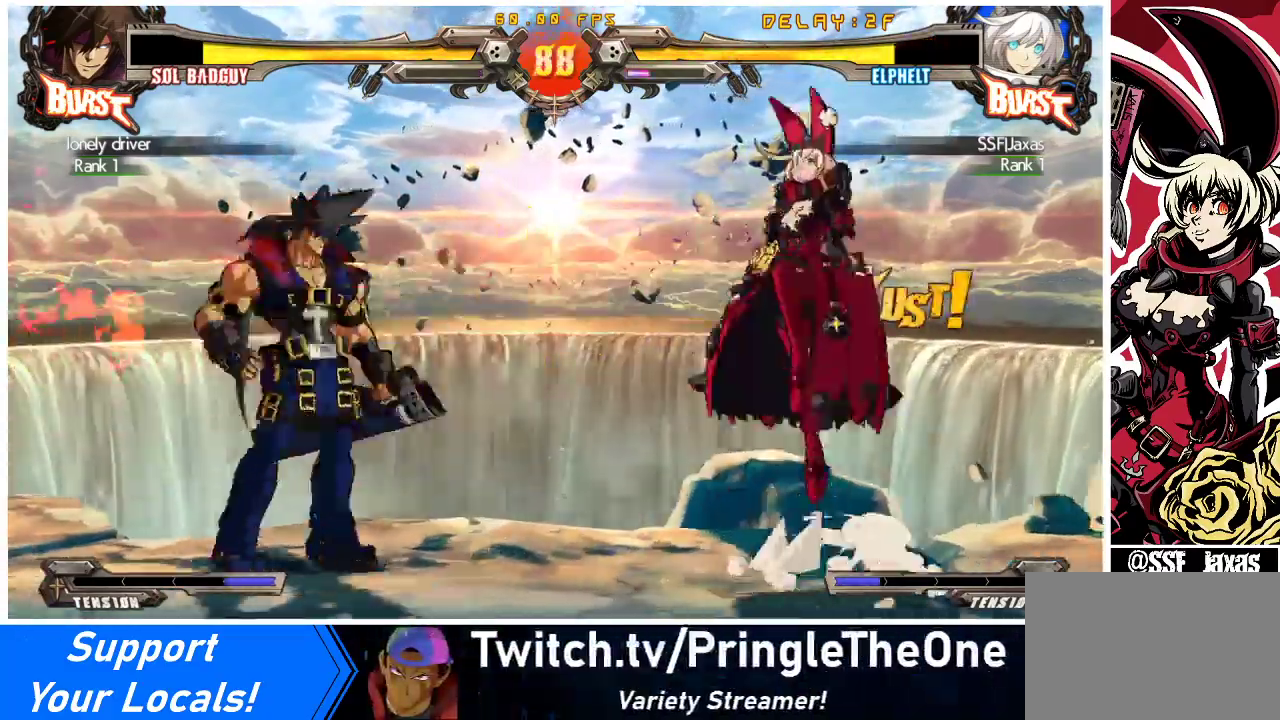
{"buttons": ["TRIANGLE", "DPAD_RIGHT"], "events": [[167, "DPAD_LEFT", "up"], [167, "DPAD_RIGHT", "down"], [433, "TRIANGLE", "down"]]}
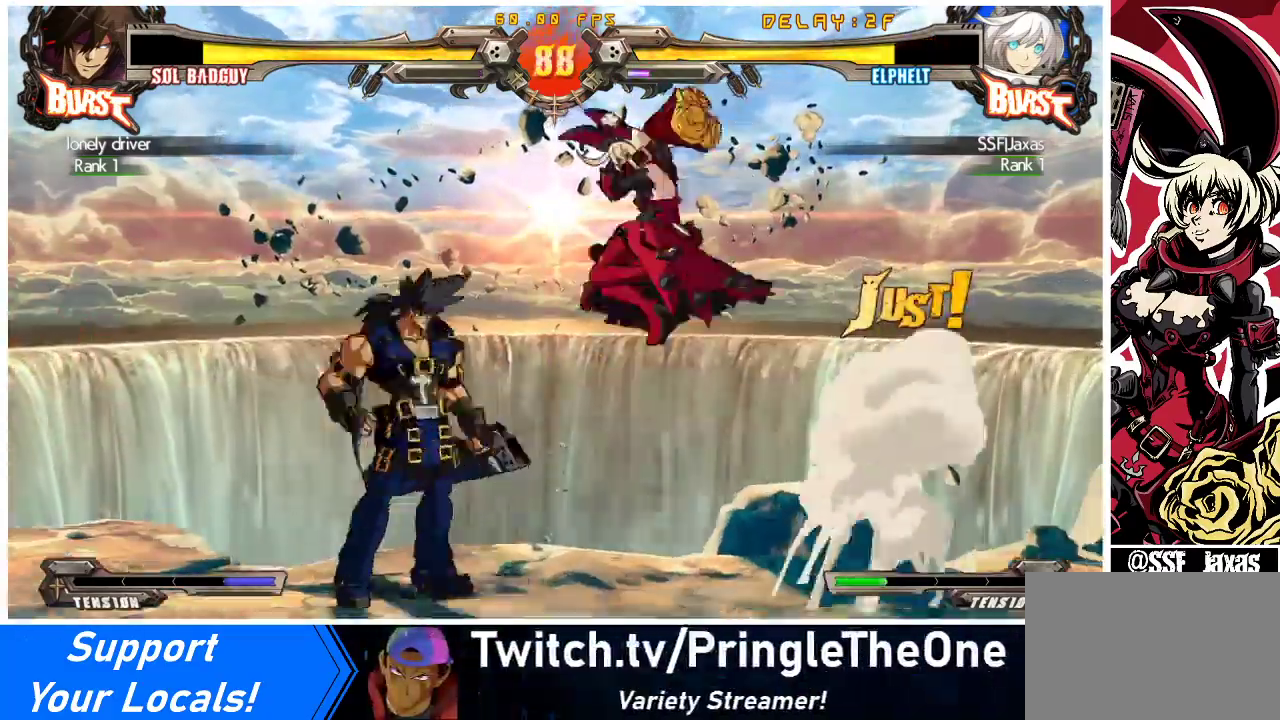
{"buttons": ["DPAD_DOWN", "DPAD_RIGHT"], "events": [[33, "DPAD_RIGHT", "up"], [67, "TRIANGLE", "up"], [400, "TRIANGLE", "down"], [467, "TRIANGLE", "up"], [500, "DPAD_DOWN", "down"], [500, "DPAD_RIGHT", "down"]]}
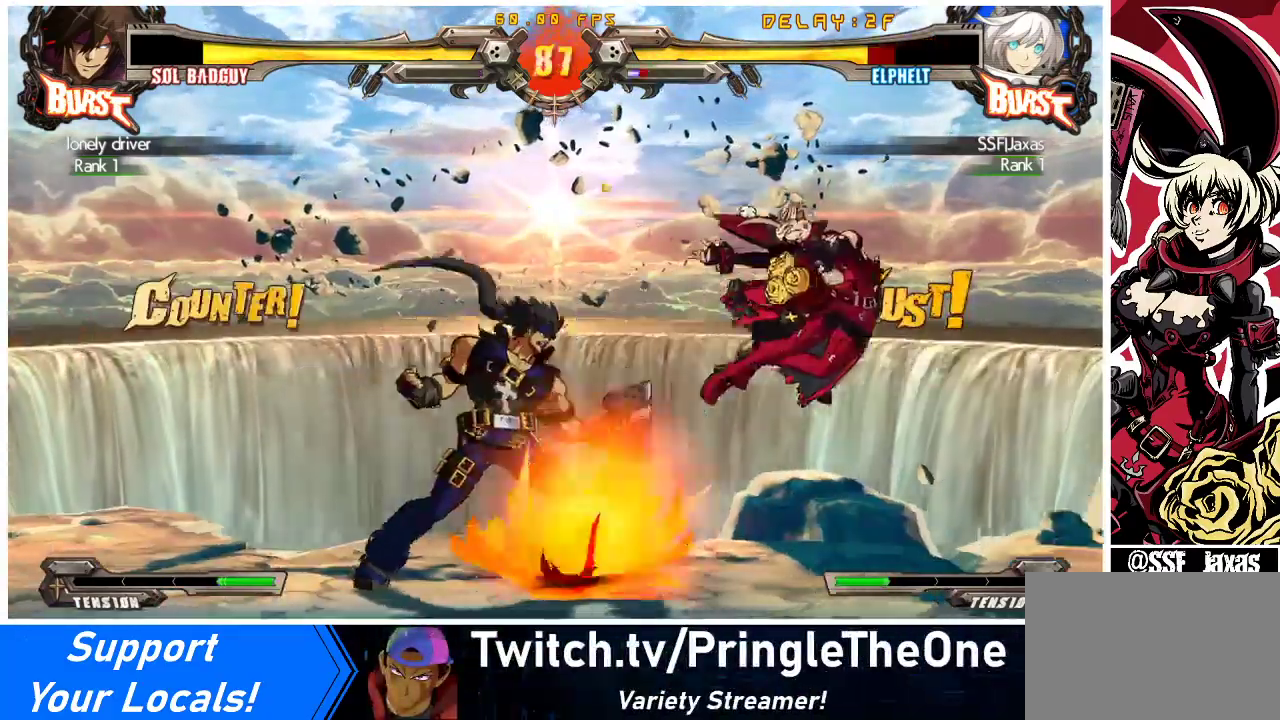
{"buttons": ["SQUARE", "TRIANGLE", "DPAD_RIGHT"], "events": [[100, "DPAD_DOWN", "up"], [100, "DPAD_RIGHT", "up"], [133, "DPAD_LEFT", "down"], [233, "TRIANGLE", "down"], [267, "SQUARE", "down"], [333, "TRIANGLE", "up"], [367, "SQUARE", "up"], [467, "DPAD_LEFT", "up"], [467, "SQUARE", "down"], [467, "TRIANGLE", "down"], [500, "DPAD_RIGHT", "down"]]}
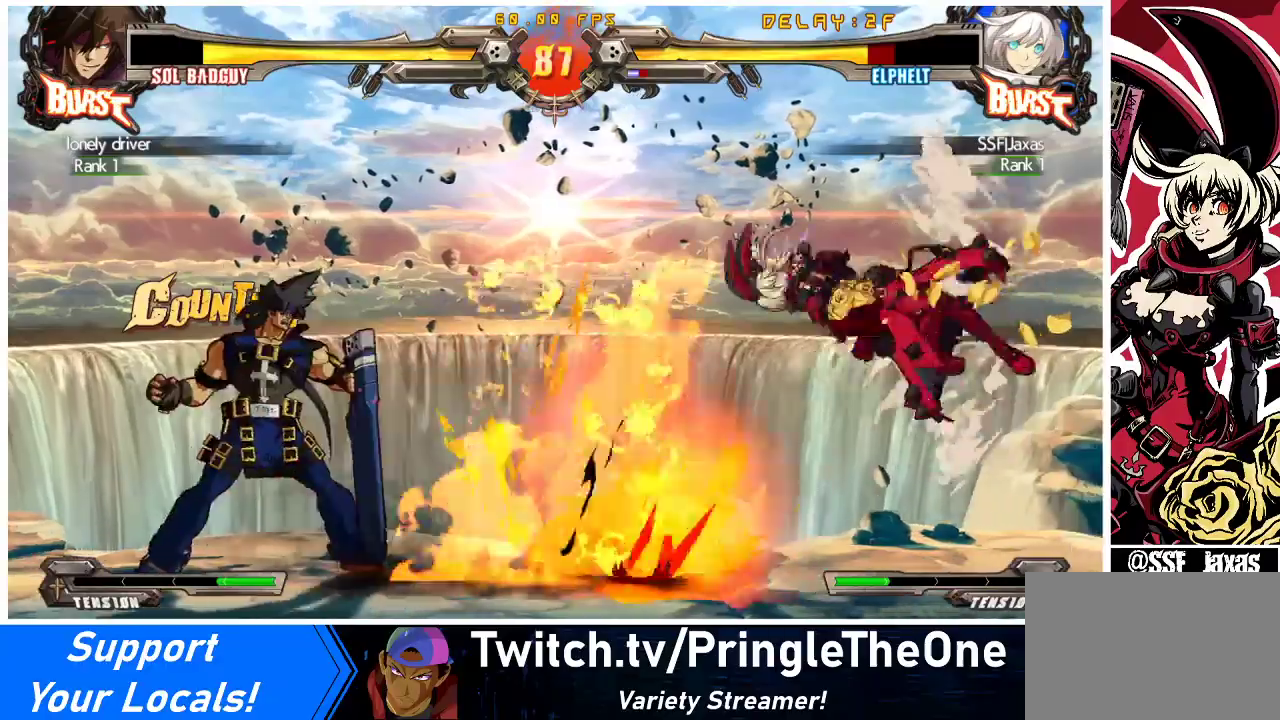
{"buttons": ["CROSS", "SQUARE", "TRIANGLE", "R1", "DPAD_RIGHT"], "events": [[67, "SQUARE", "up"], [67, "TRIANGLE", "up"], [133, "TRIANGLE", "down"], [167, "SQUARE", "down"], [233, "TRIANGLE", "up"], [267, "SQUARE", "up"], [333, "R1", "down"], [333, "TRIANGLE", "down"], [367, "SQUARE", "down"], [433, "CROSS", "down"]]}
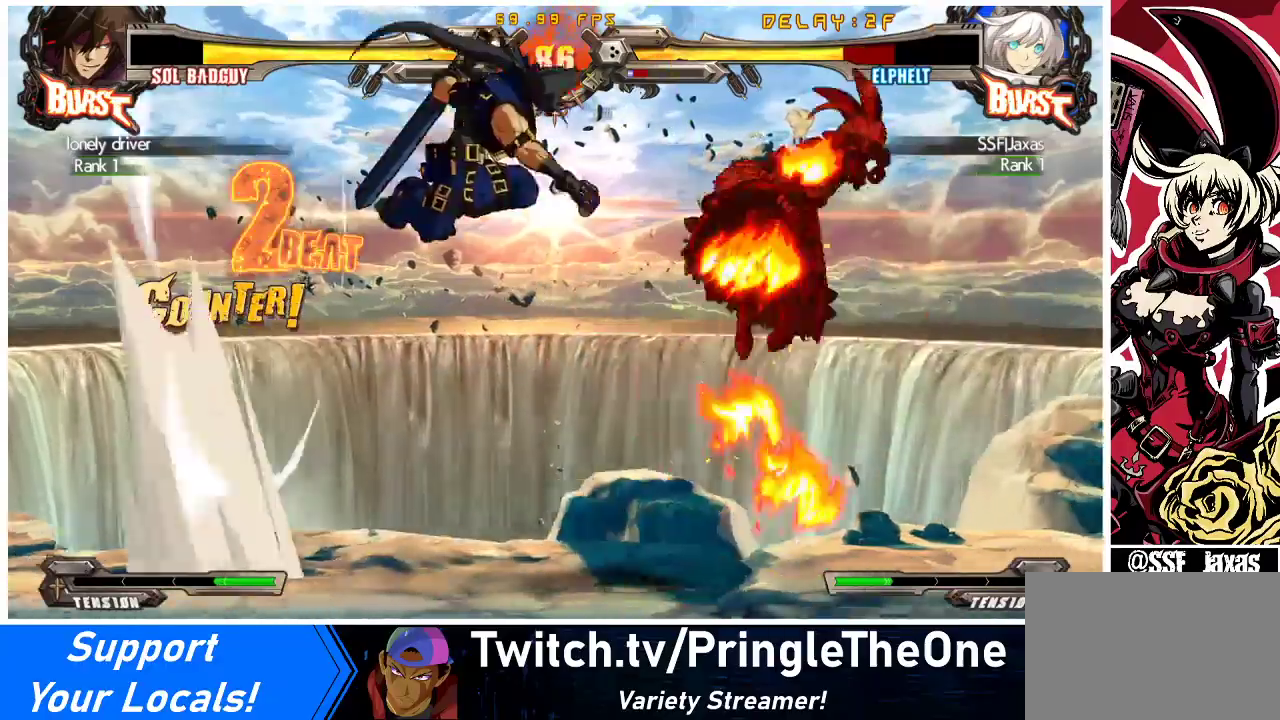
{"buttons": ["CROSS", "R1", "DPAD_RIGHT"], "events": [[33, "SQUARE", "up"], [33, "TRIANGLE", "up"], [133, "SQUARE", "down"], [133, "TRIANGLE", "down"], [200, "DPAD_UP", "down"], [233, "TRIANGLE", "up"], [267, "SQUARE", "up"], [333, "SQUARE", "down"], [333, "TRIANGLE", "down"], [467, "DPAD_UP", "up"], [467, "TRIANGLE", "up"], [500, "SQUARE", "up"]]}
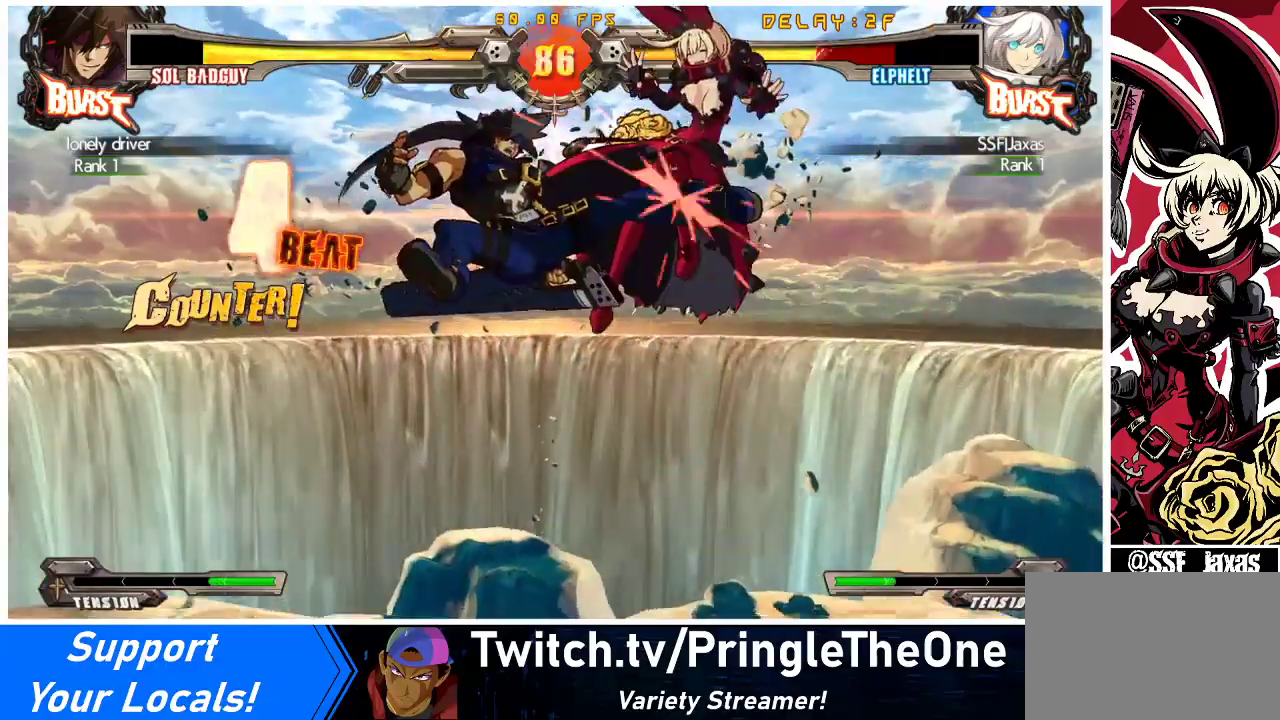
{"buttons": ["CROSS", "SQUARE", "TRIANGLE", "R1", "DPAD_UP", "DPAD_RIGHT"], "events": [[100, "SQUARE", "down"], [100, "TRIANGLE", "down"], [233, "TRIANGLE", "up"], [267, "SQUARE", "up"], [300, "DPAD_UP", "down"], [400, "SQUARE", "down"], [400, "TRIANGLE", "down"]]}
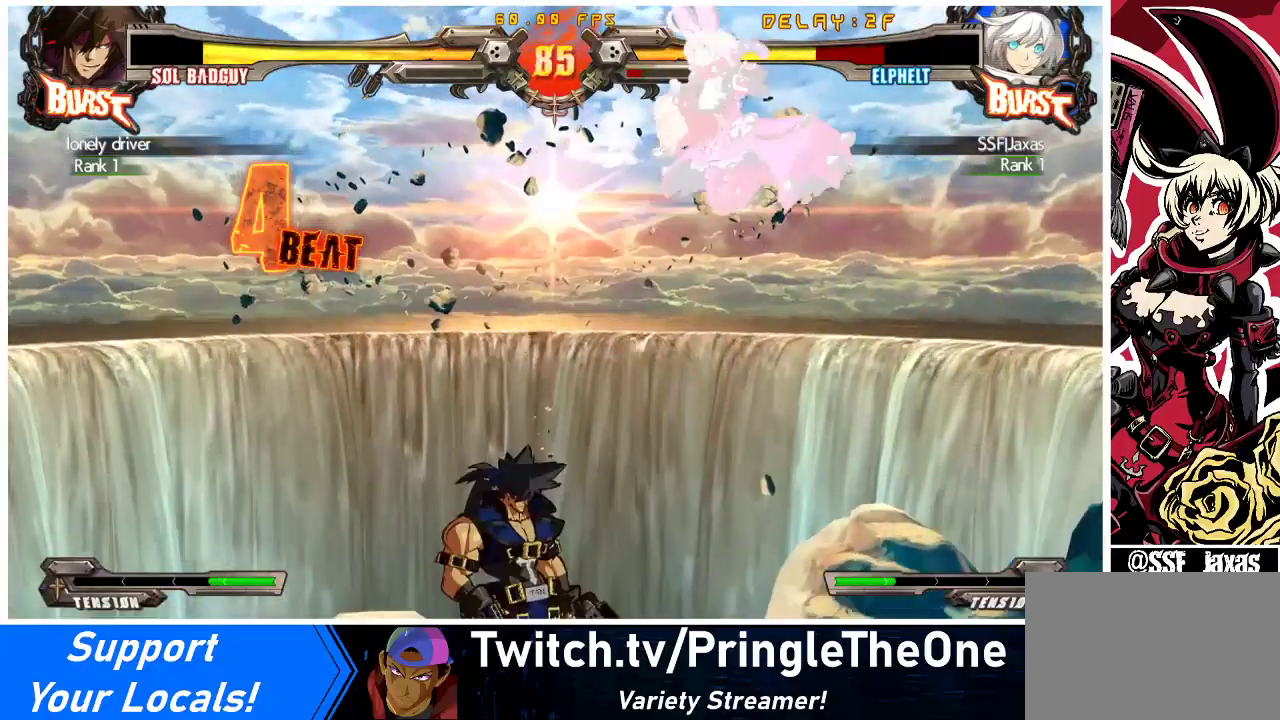
{"buttons": ["DPAD_DOWN", "DPAD_RIGHT"], "events": [[33, "SQUARE", "up"], [33, "TRIANGLE", "up"], [67, "CROSS", "up"], [67, "DPAD_UP", "up"], [100, "R1", "up"], [500, "DPAD_DOWN", "down"]]}
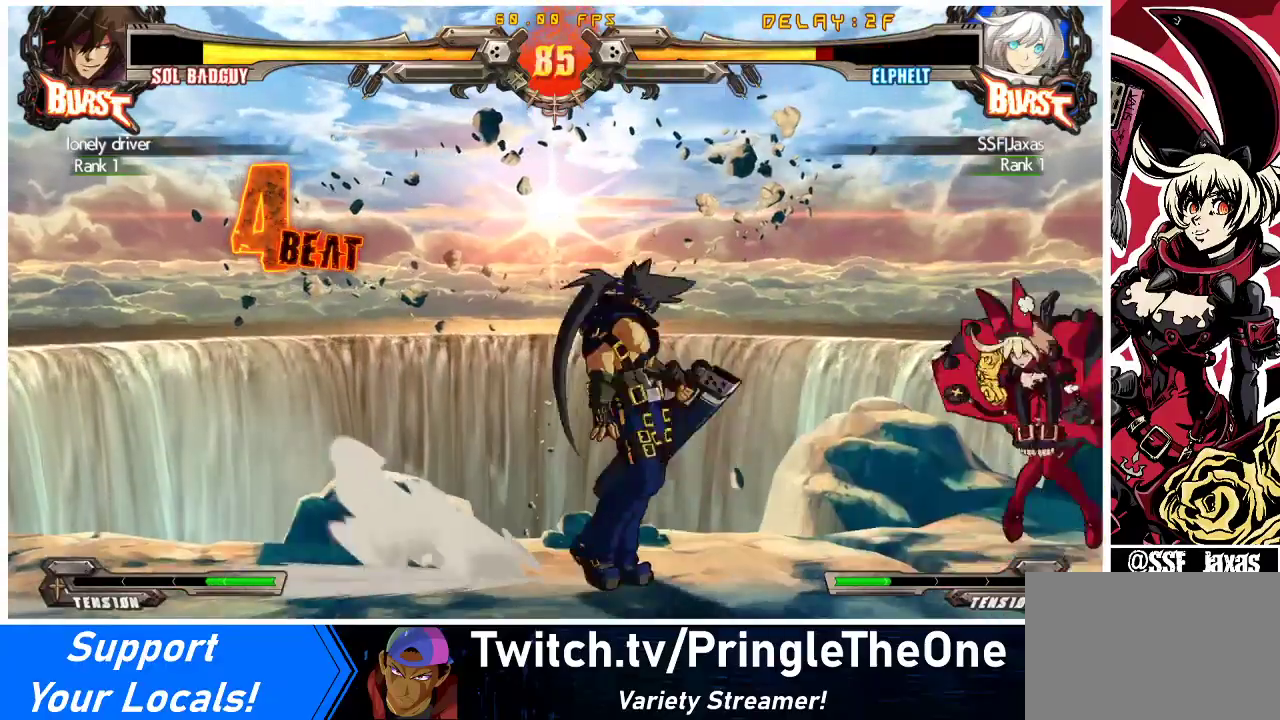
{"buttons": ["DPAD_DOWN", "DPAD_RIGHT"], "events": []}
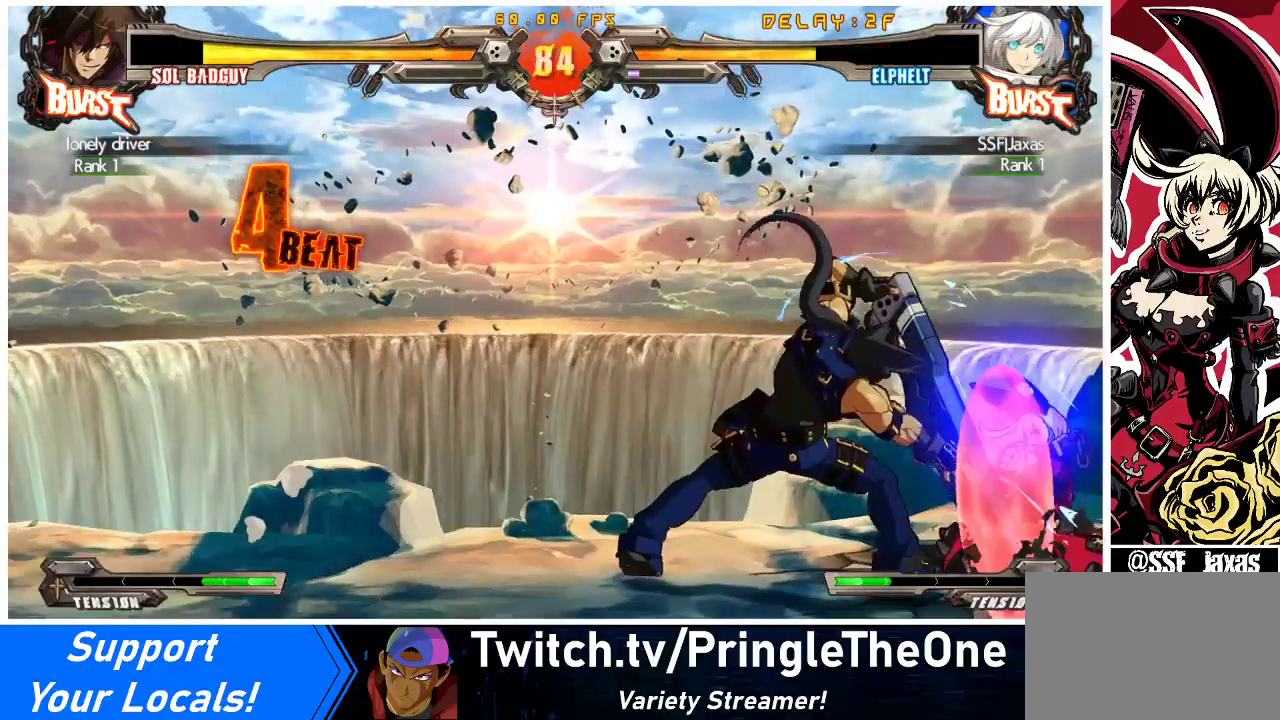
{"buttons": ["DPAD_DOWN", "DPAD_RIGHT"], "events": [[267, "DPAD_DOWN", "up"], [467, "DPAD_DOWN", "down"]]}
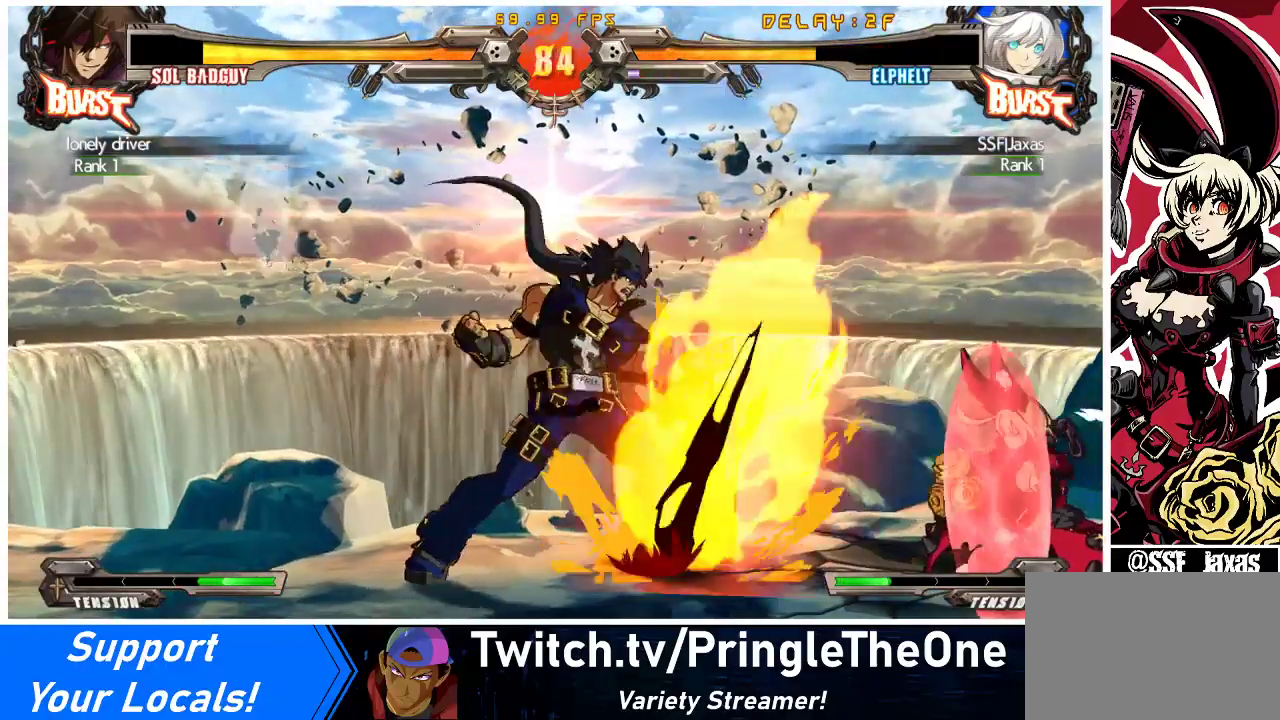
{"buttons": ["DPAD_DOWN", "DPAD_RIGHT"], "events": []}
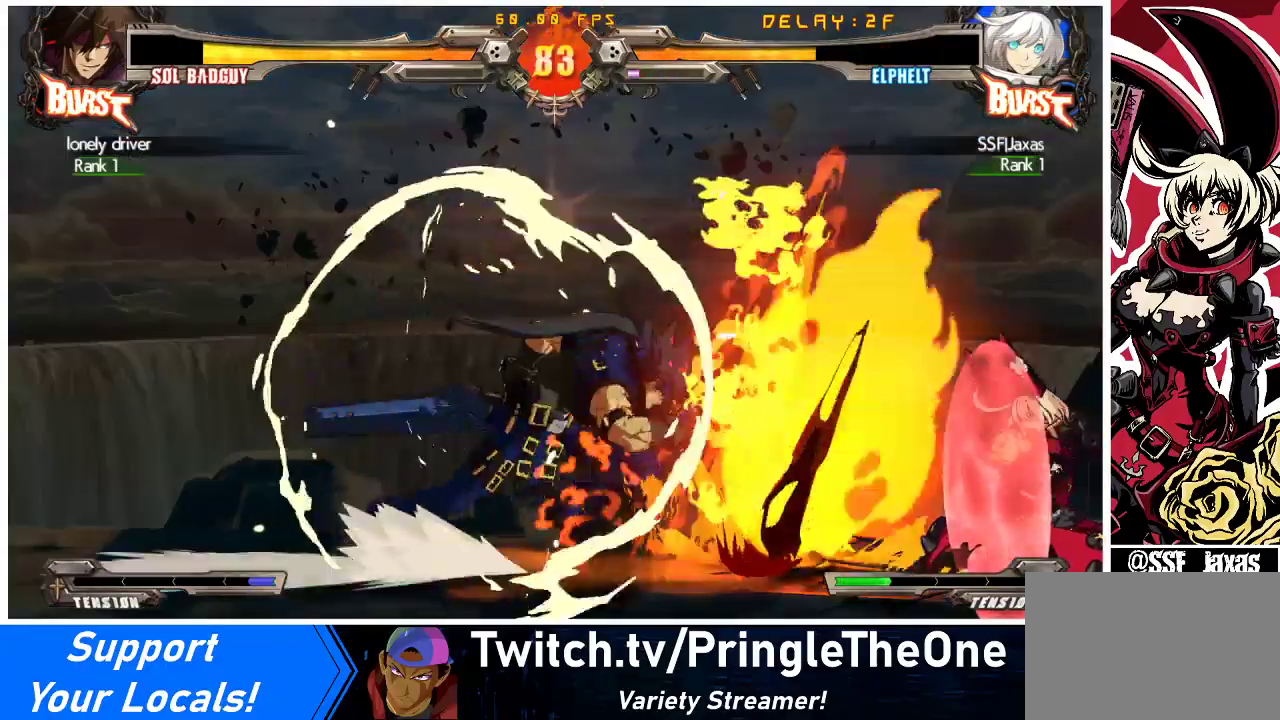
{"buttons": ["DPAD_RIGHT"], "events": [[233, "SQUARE", "down"], [233, "TRIANGLE", "down"], [400, "DPAD_DOWN", "up"], [433, "TRIANGLE", "up"], [467, "SQUARE", "up"]]}
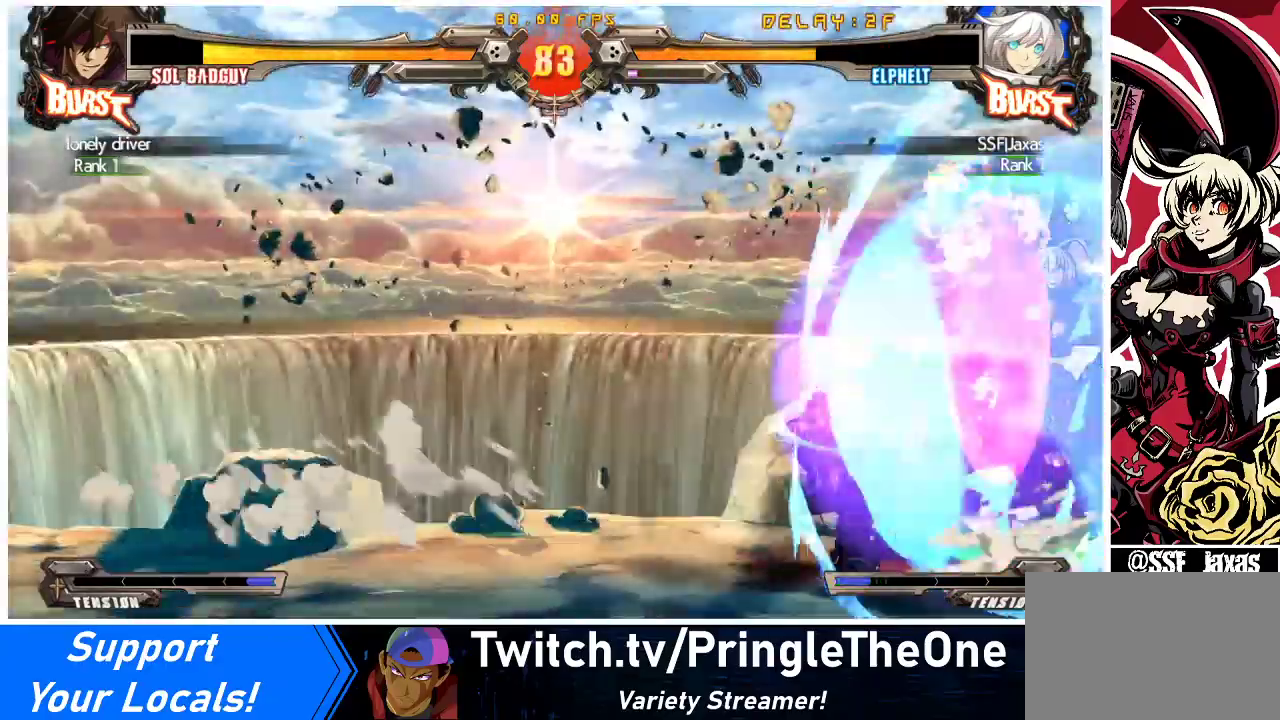
{"buttons": ["DPAD_RIGHT"], "events": [[100, "R1", "down"], [200, "R1", "up"], [267, "R1", "down"], [367, "R1", "up"]]}
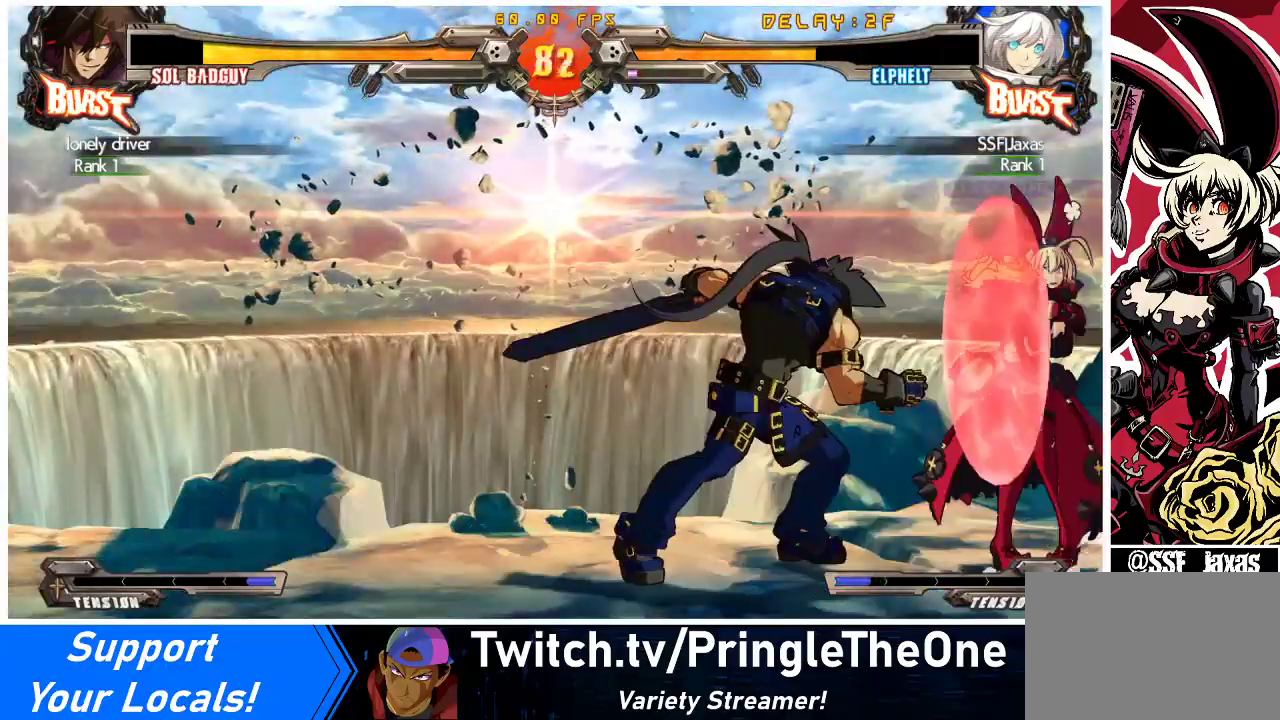
{"buttons": ["R1", "DPAD_DOWN"], "events": [[267, "TRIANGLE", "down"], [333, "DPAD_RIGHT", "up"], [367, "TRIANGLE", "up"], [400, "DPAD_DOWN", "down"], [467, "R1", "down"]]}
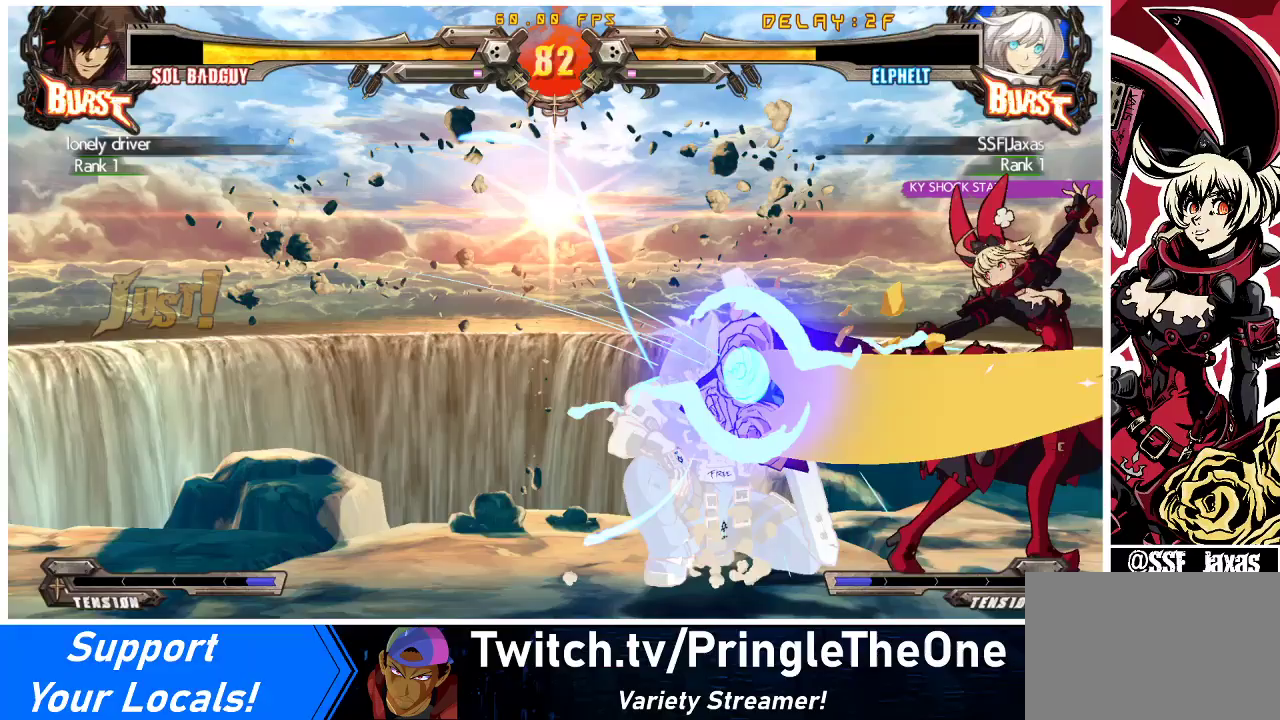
{"buttons": ["DPAD_DOWN"], "events": [[200, "R1", "up"]]}
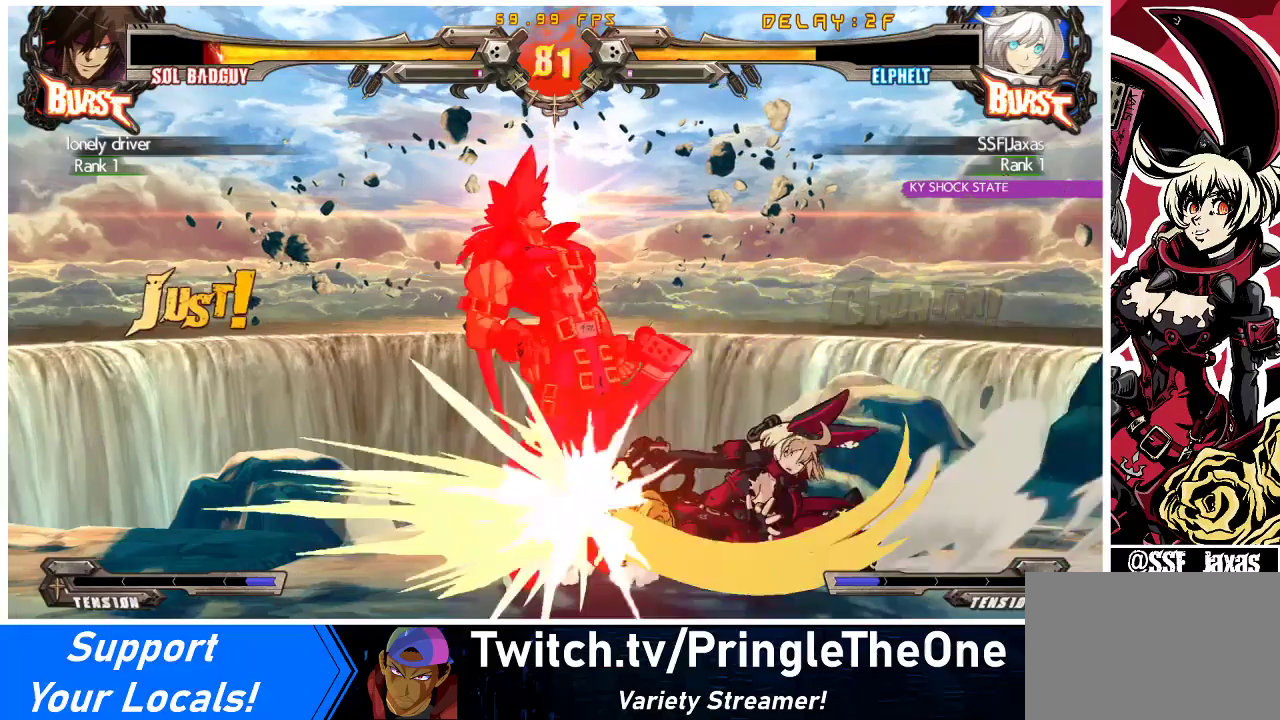
{"buttons": [], "events": [[367, "DPAD_DOWN", "up"]]}
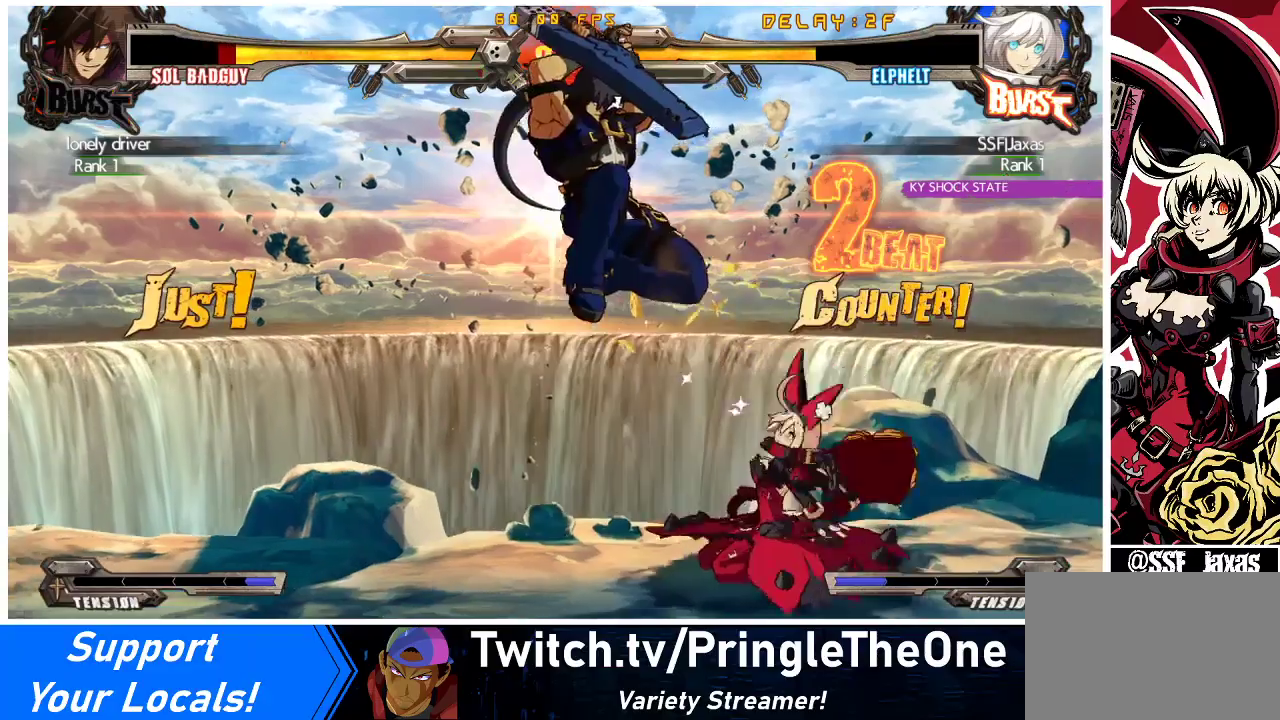
{"buttons": [], "events": [[167, "DPAD_RIGHT", "down"], [500, "DPAD_RIGHT", "up"]]}
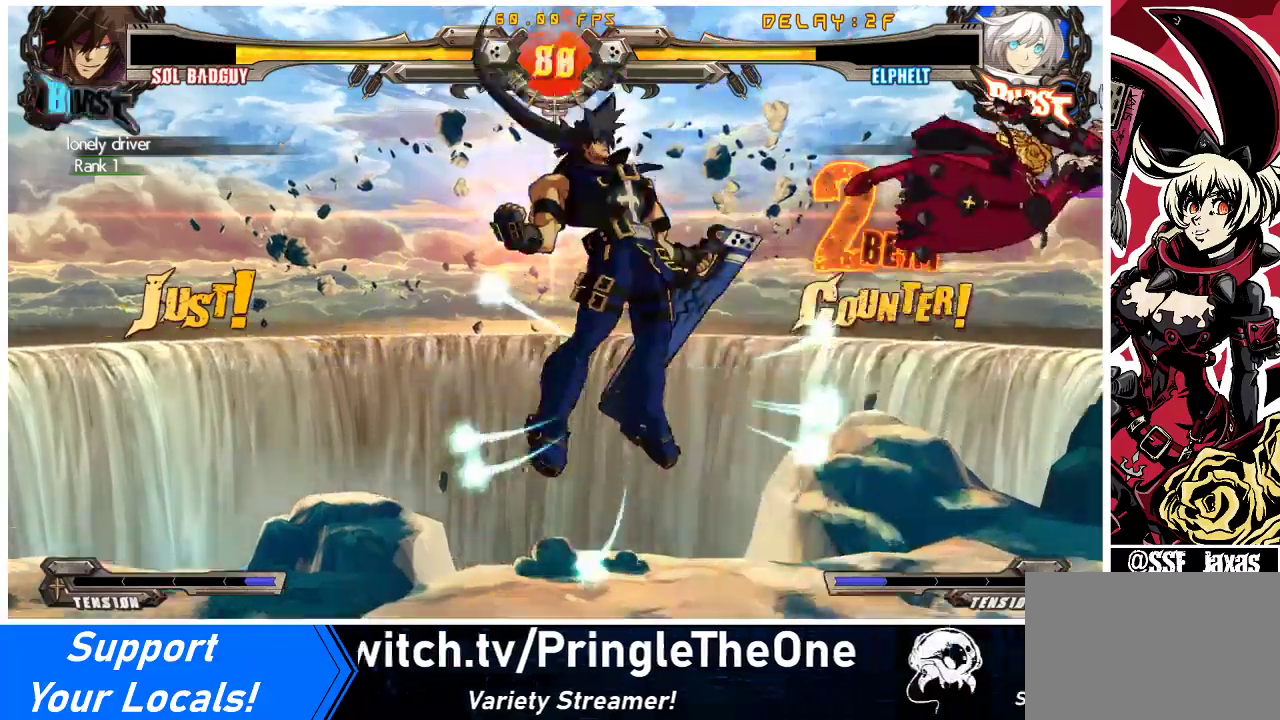
{"buttons": ["SQUARE", "TRIANGLE", "DPAD_LEFT"], "events": [[400, "DPAD_LEFT", "down"], [500, "SQUARE", "down"], [500, "TRIANGLE", "down"]]}
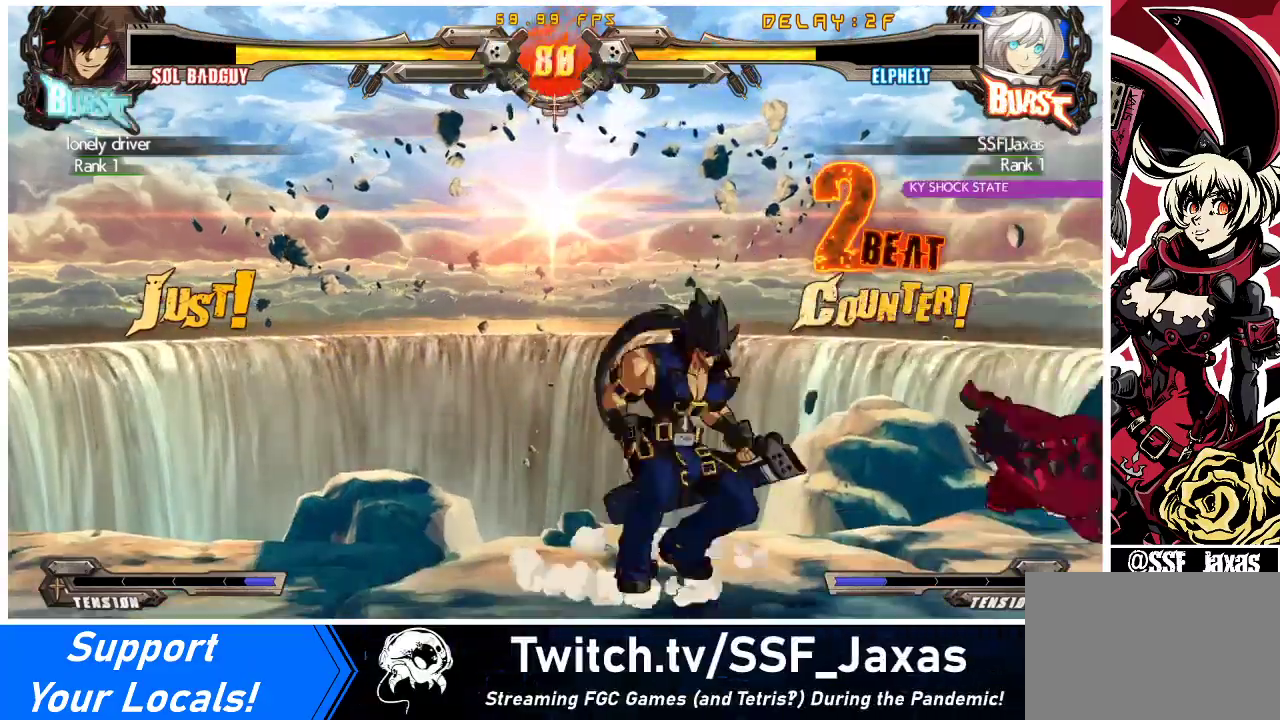
{"buttons": ["DPAD_LEFT"], "events": [[100, "TRIANGLE", "up"], [133, "SQUARE", "up"], [200, "TRIANGLE", "down"], [333, "TRIANGLE", "up"]]}
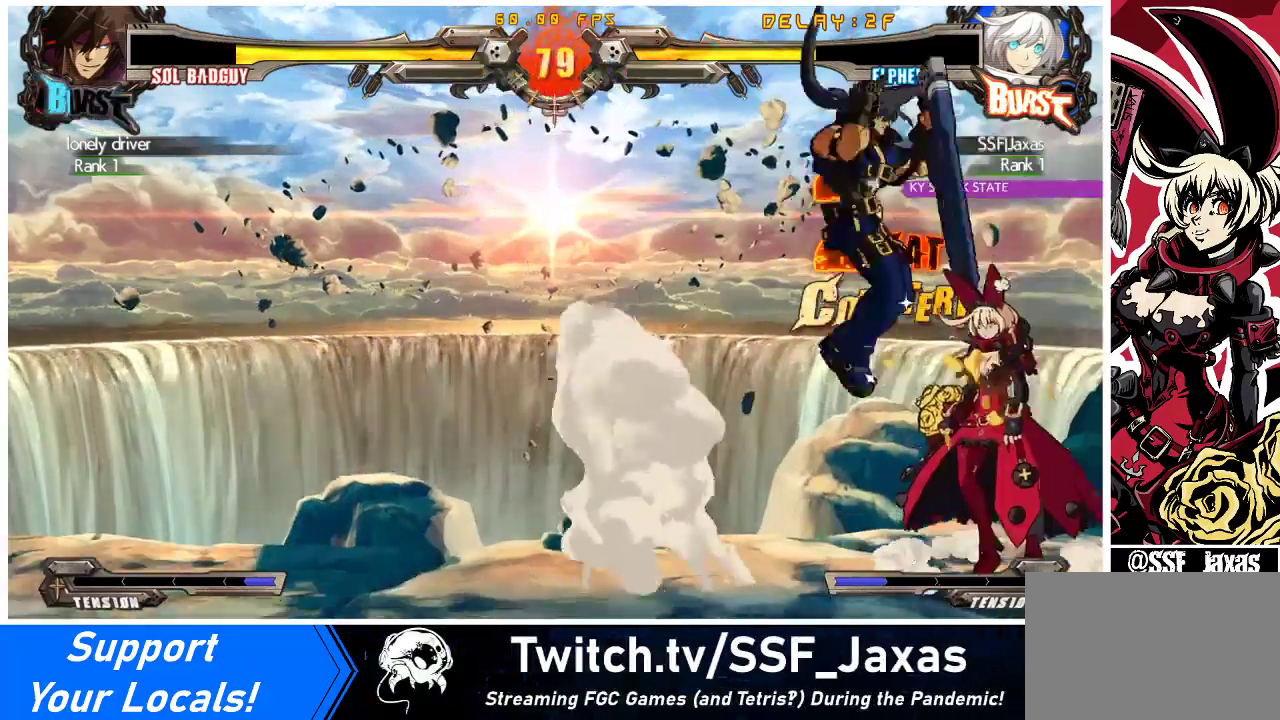
{"buttons": ["TRIANGLE"], "events": [[67, "DPAD_LEFT", "up"], [67, "TRIANGLE", "down"], [167, "DPAD_LEFT", "down"], [167, "TRIANGLE", "up"], [200, "DPAD_UP", "down"], [333, "DPAD_UP", "up"], [500, "DPAD_LEFT", "up"], [500, "TRIANGLE", "down"]]}
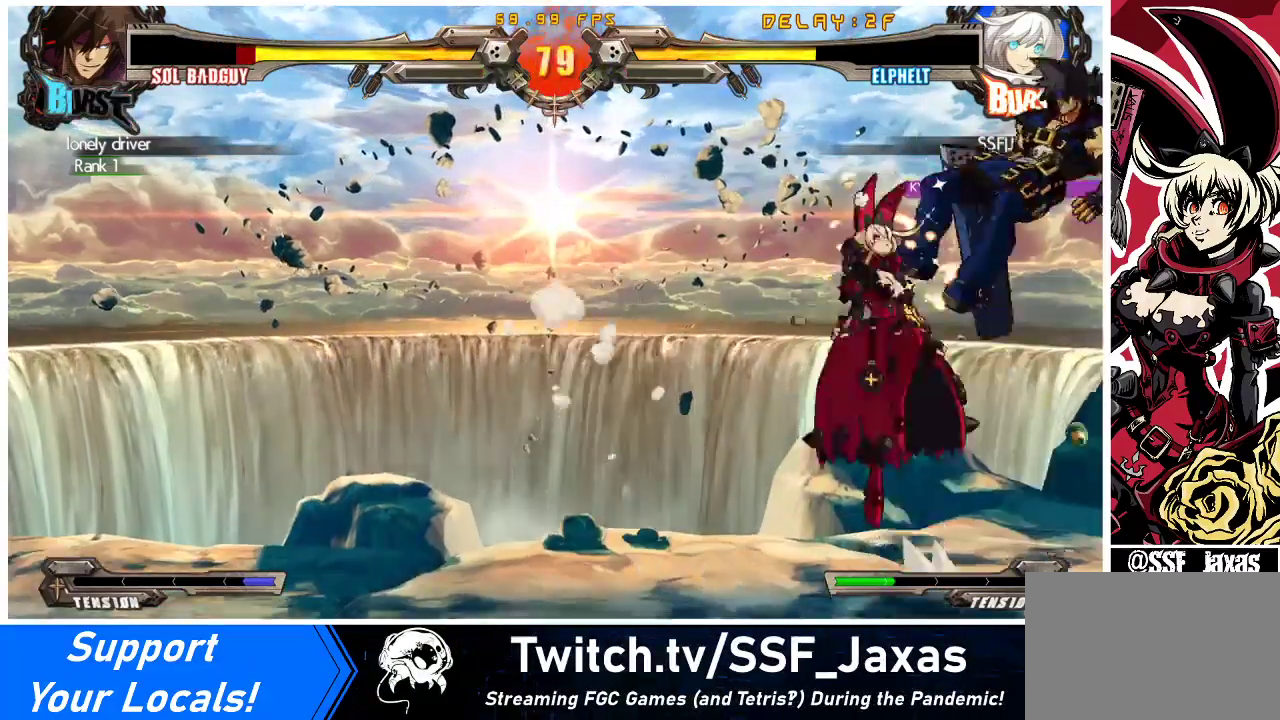
{"buttons": [], "events": [[133, "TRIANGLE", "up"], [167, "DPAD_RIGHT", "down"], [167, "DPAD_UP", "down"], [367, "DPAD_UP", "up"], [400, "SQUARE", "down"], [433, "DPAD_RIGHT", "up"], [500, "SQUARE", "up"]]}
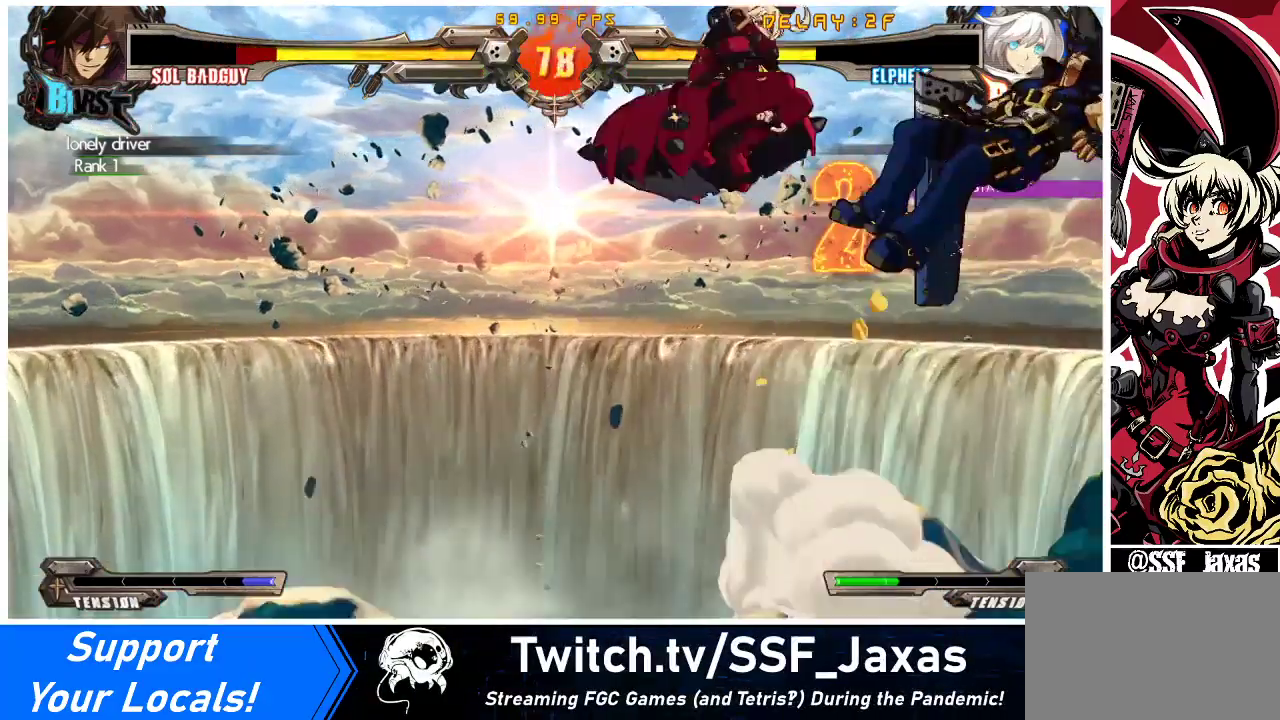
{"buttons": [], "events": [[167, "TRIANGLE", "down"], [300, "TRIANGLE", "up"]]}
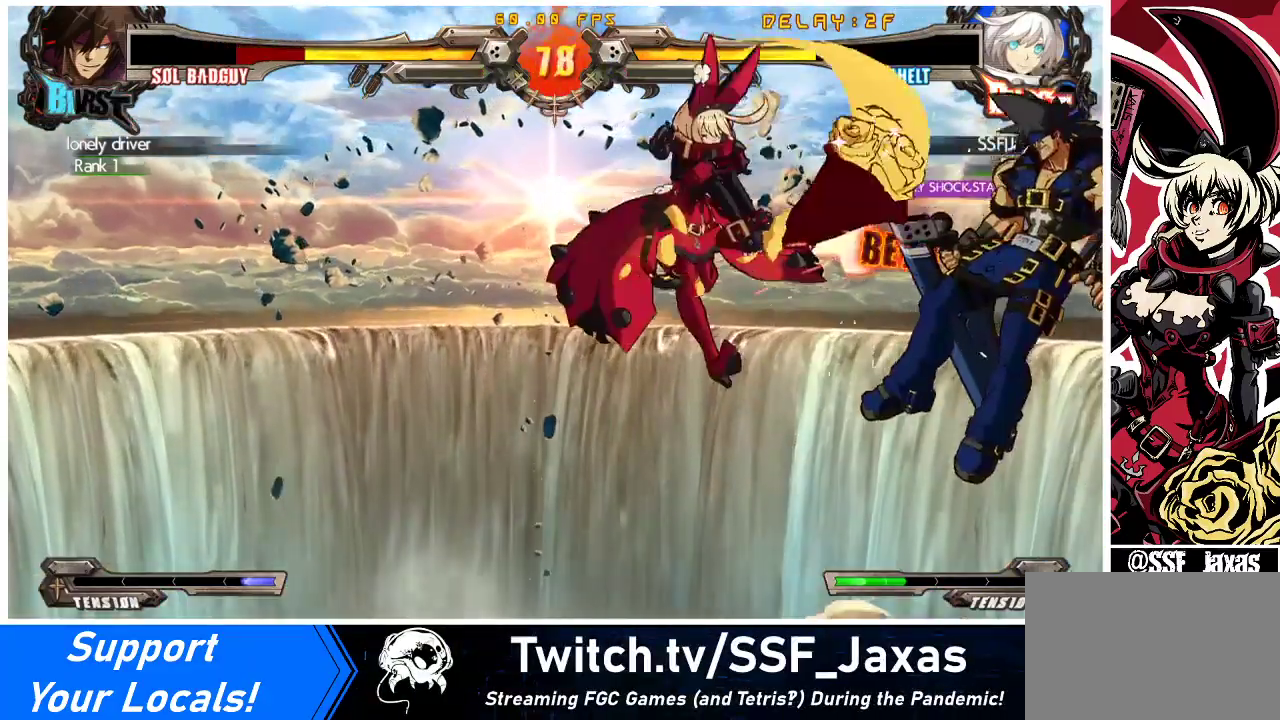
{"buttons": [], "events": [[100, "R1", "down"], [233, "R1", "up"]]}
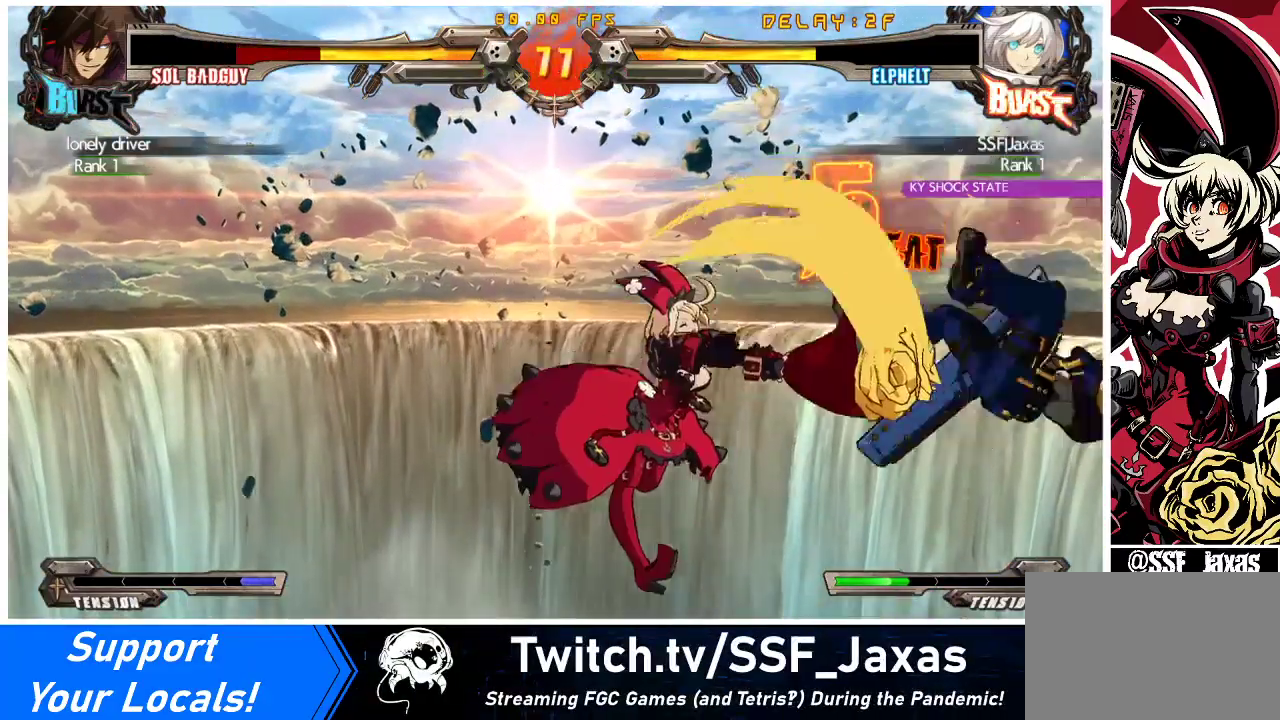
{"buttons": ["CROSS"], "events": [[67, "R2", "down"], [167, "DPAD_DOWN", "down"], [200, "DPAD_RIGHT", "down"], [233, "R2", "up"], [267, "DPAD_DOWN", "up"], [333, "CROSS", "down"], [467, "DPAD_RIGHT", "up"]]}